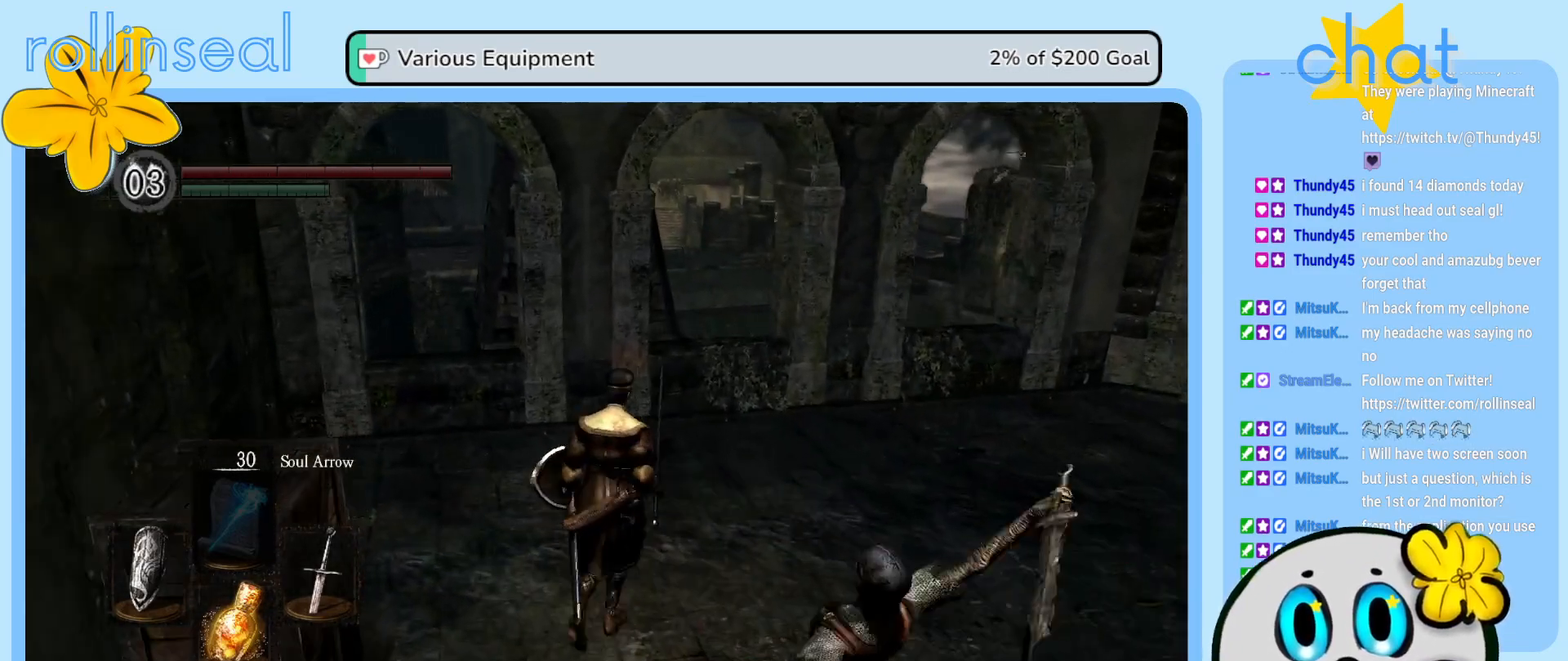
Gameplay with a controller (Xbox layout); each line is a JSON object with the inputs held at the frame after it. "events" lists button and stick changes between this image and that frame as [ms after this image, input, new state], when the widget could be followed in between. Not read: L3 R3.
{"buttons": ["B"], "left_stick": "up-right", "right_stick": "center", "events": [[17, "left_stick", "up-right"]]}
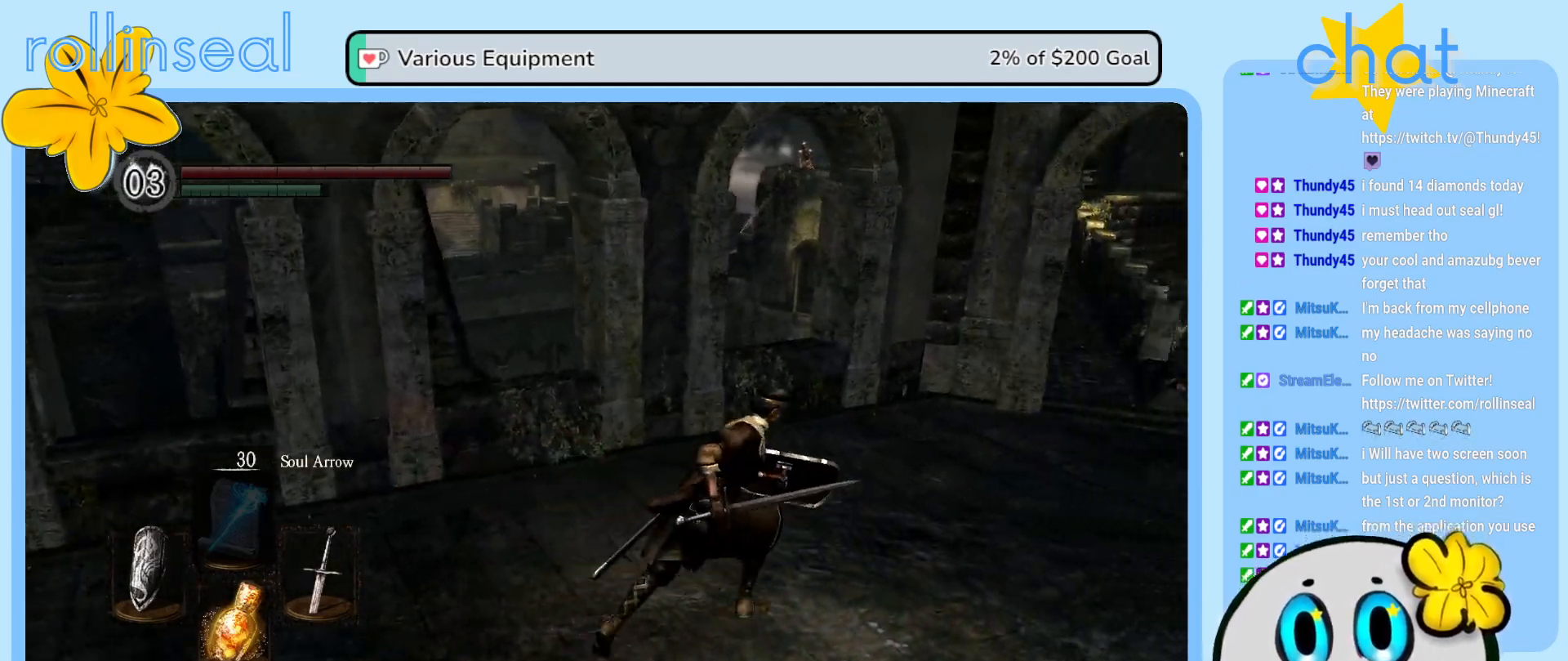
{"buttons": ["B"], "left_stick": "up-right", "right_stick": "center", "events": []}
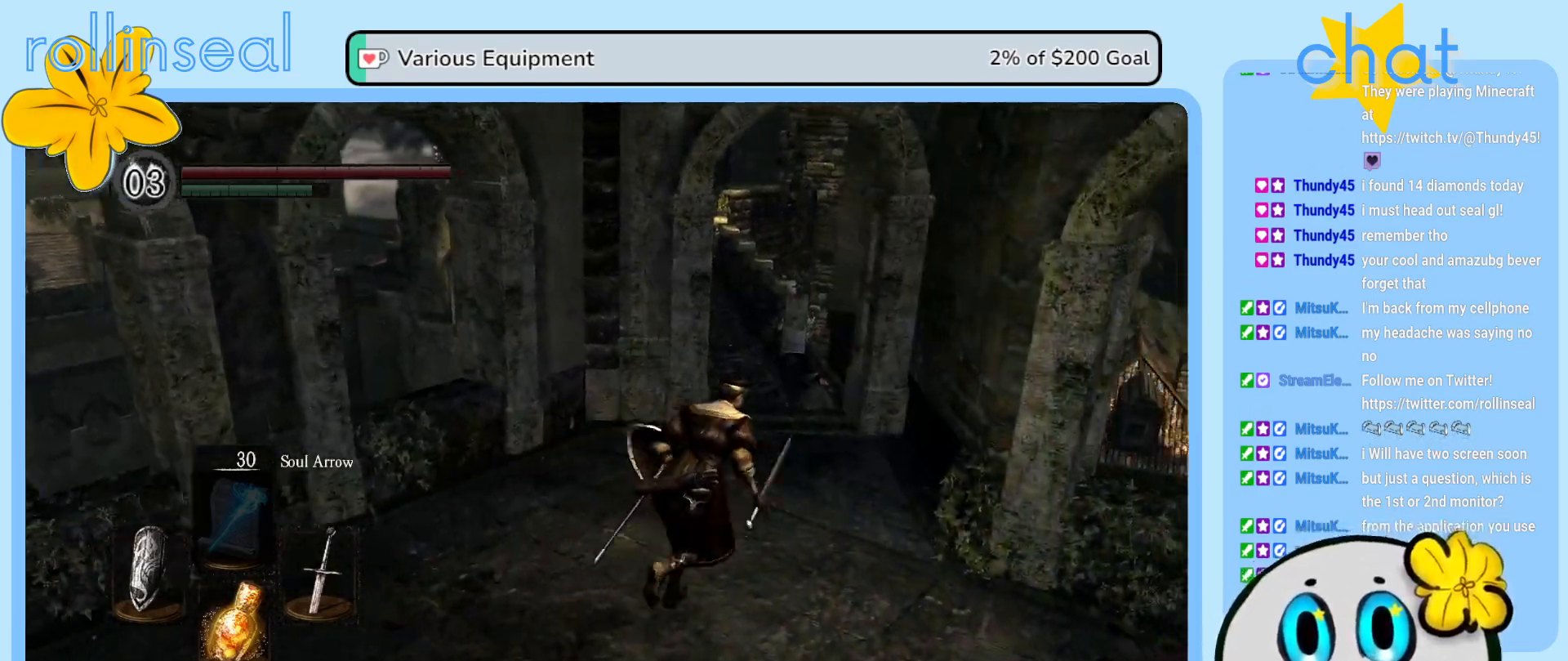
{"buttons": ["B"], "left_stick": "up", "right_stick": "center", "events": [[217, "left_stick", "up"]]}
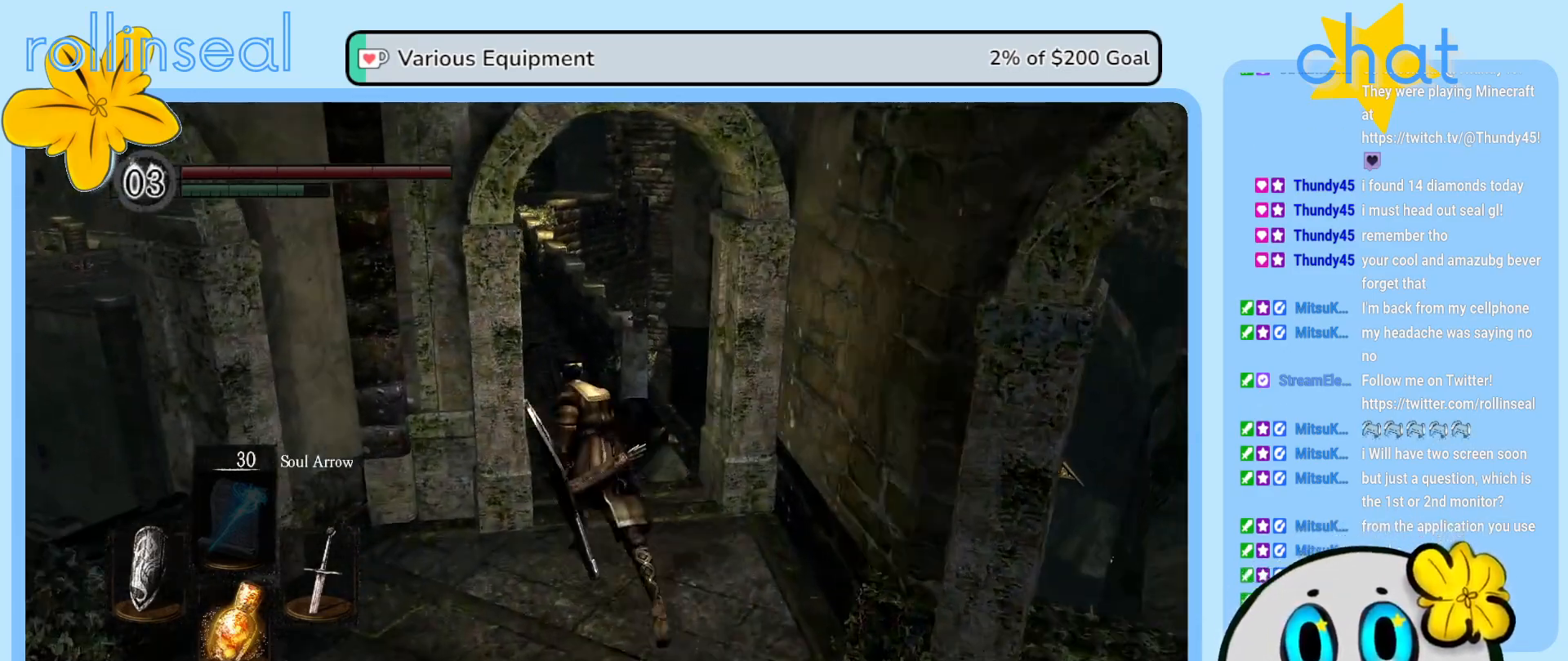
{"buttons": ["B"], "left_stick": "up", "right_stick": "center", "events": []}
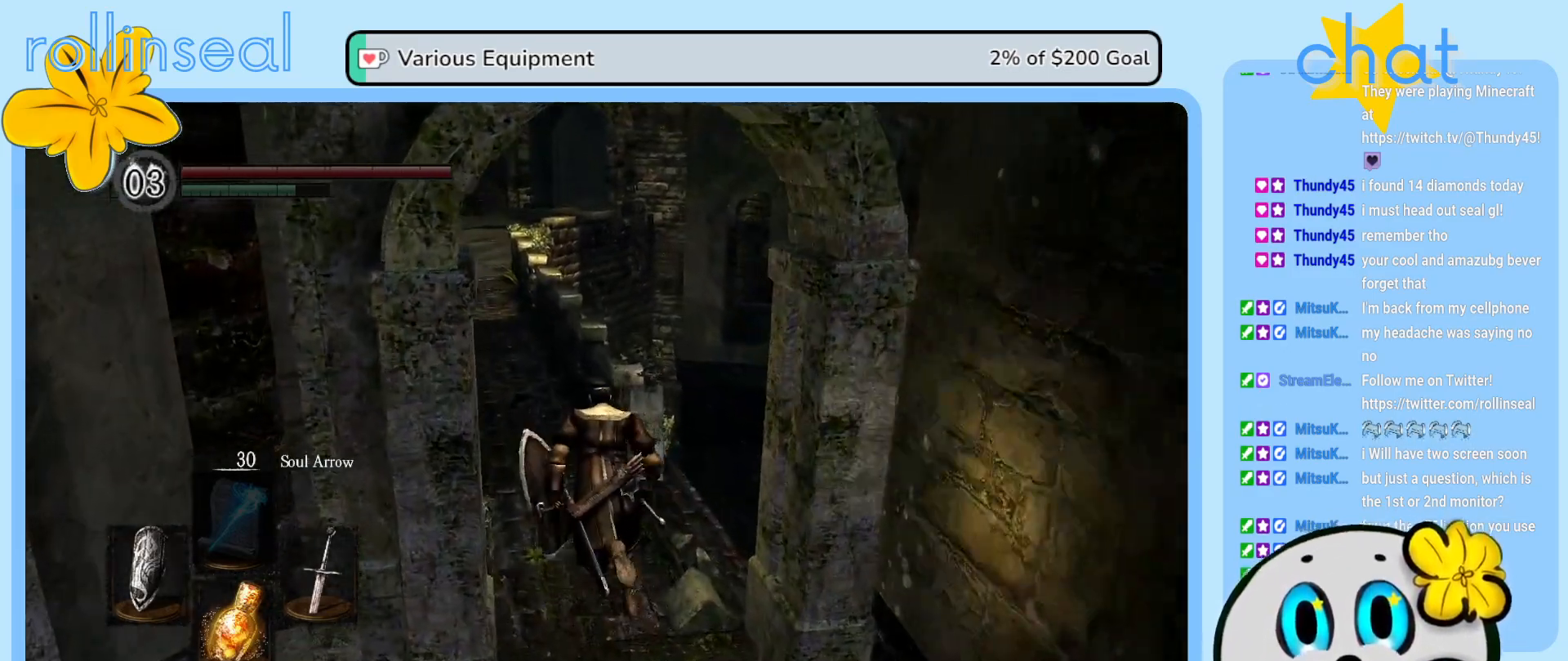
{"buttons": ["B"], "left_stick": "up", "right_stick": "center", "events": []}
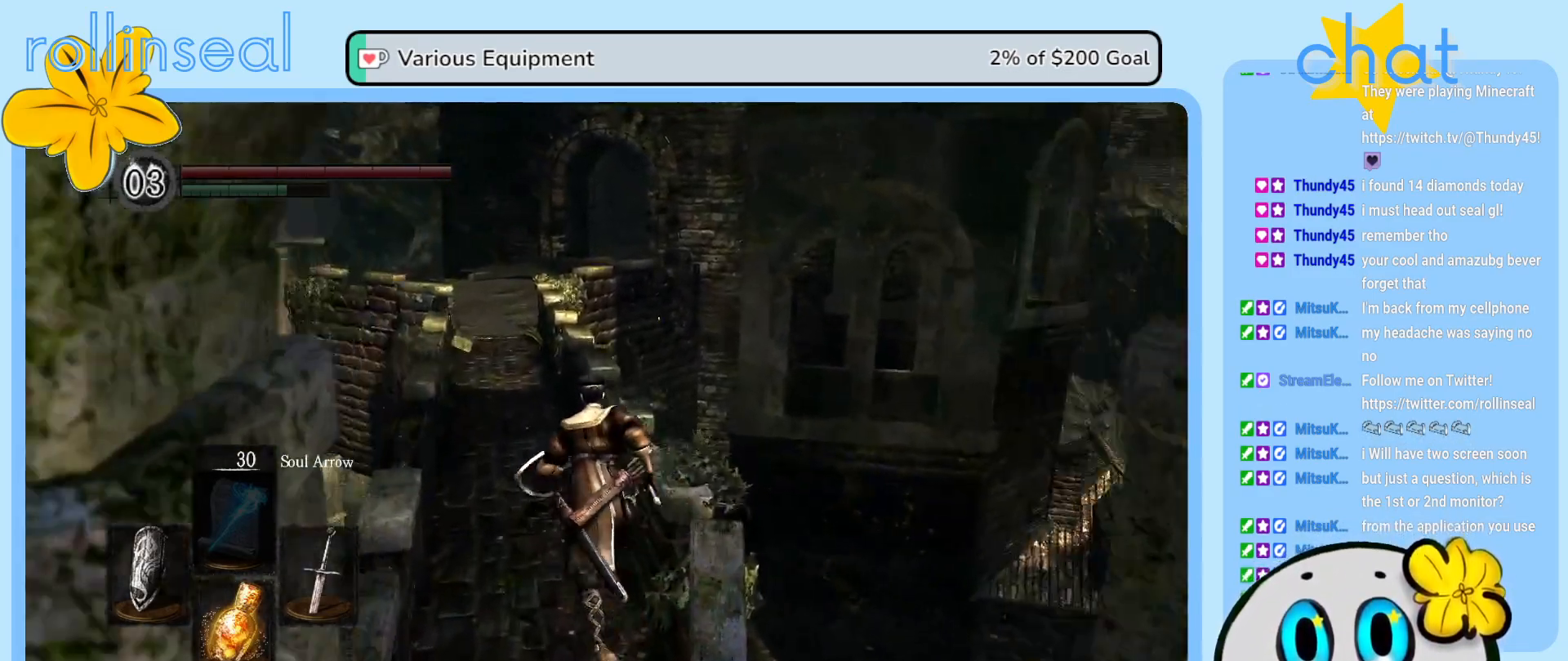
{"buttons": ["B"], "left_stick": "up", "right_stick": "center", "events": []}
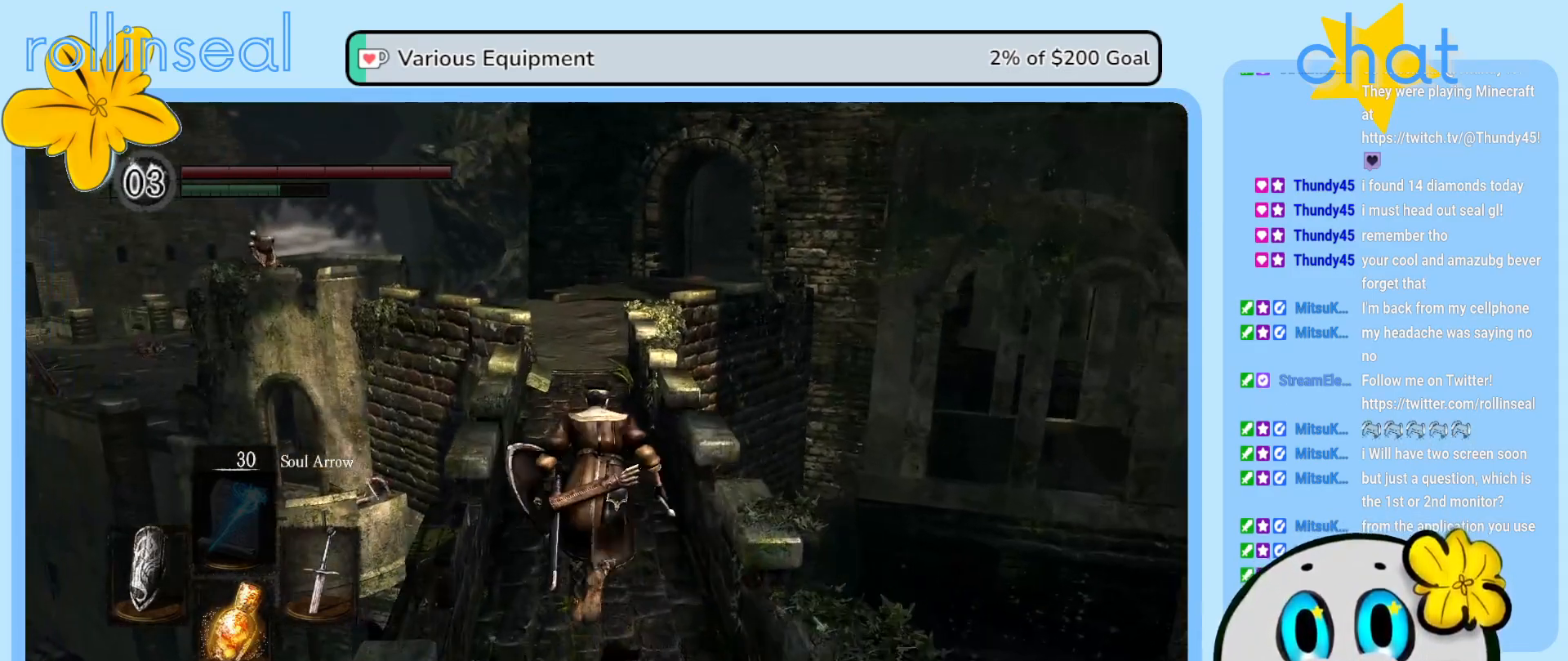
{"buttons": ["B"], "left_stick": "up", "right_stick": "center", "events": []}
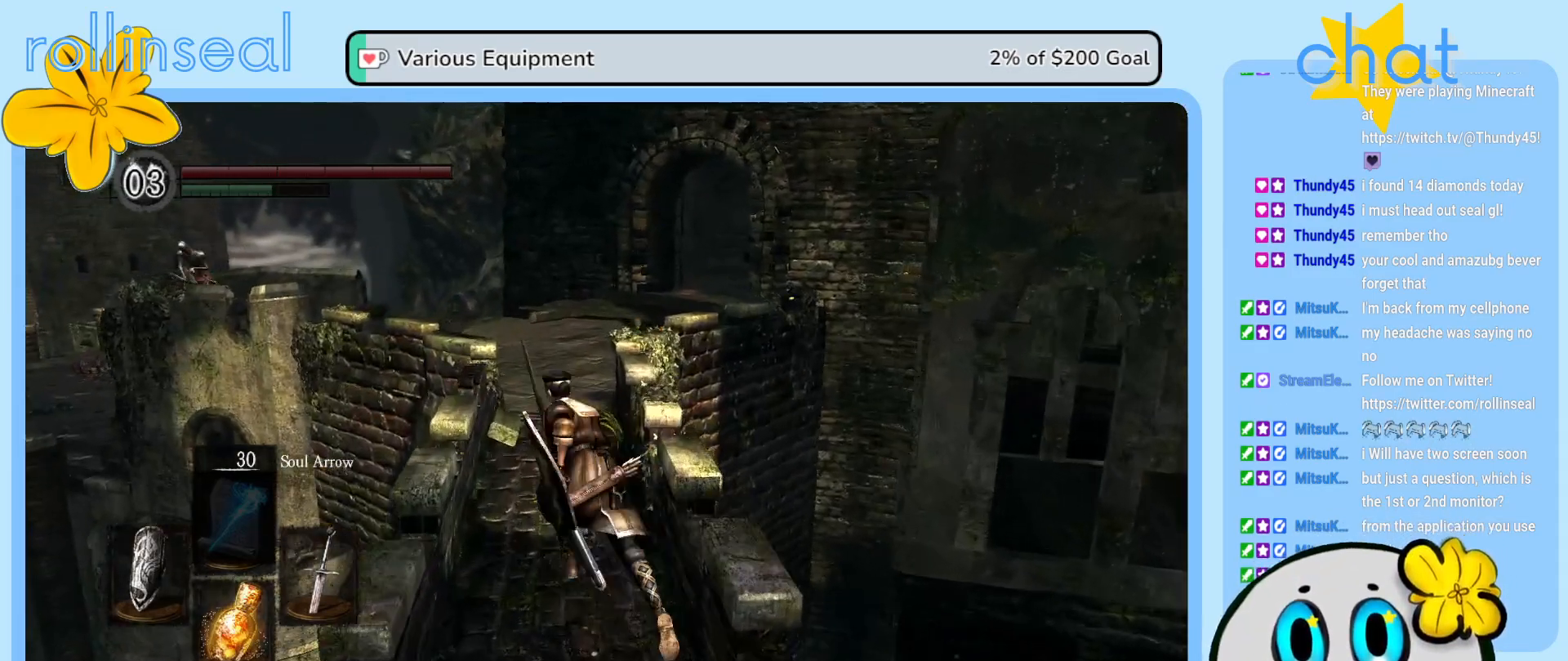
{"buttons": ["B"], "left_stick": "up", "right_stick": "center", "events": []}
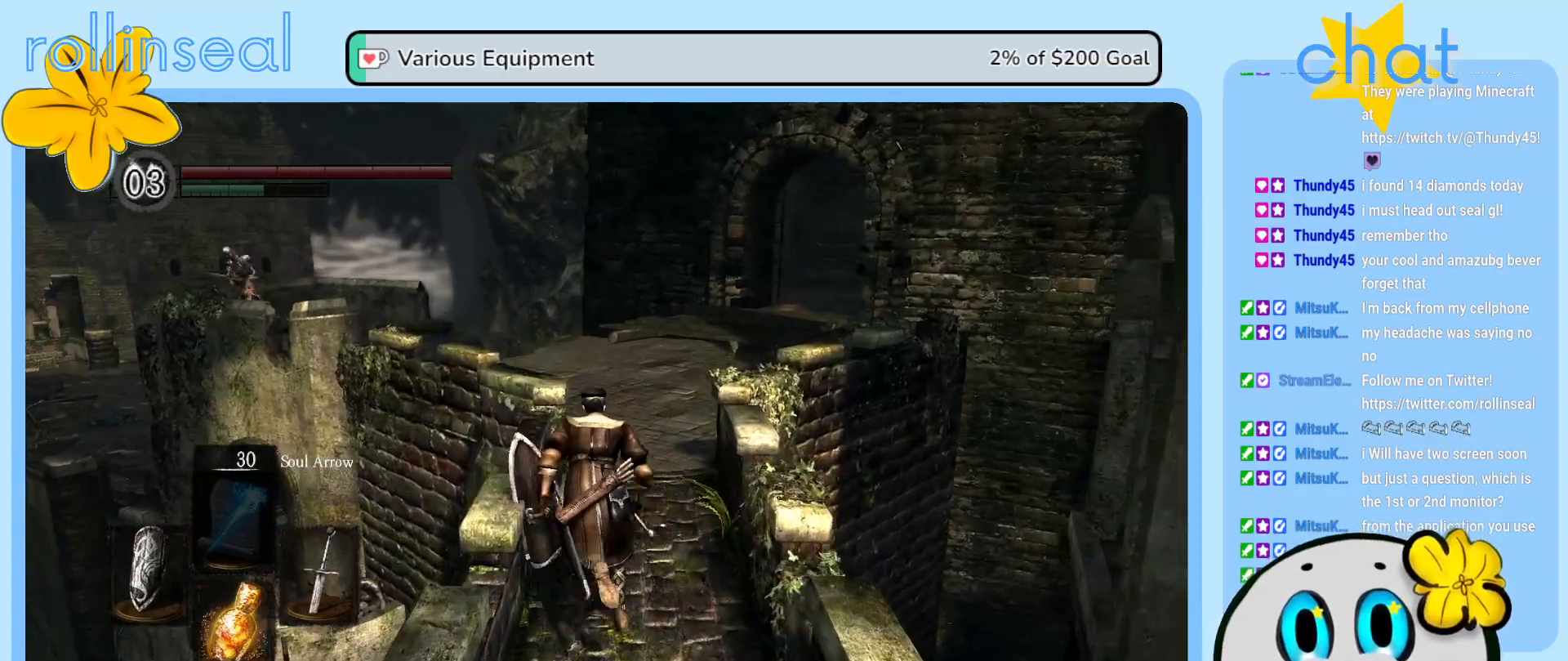
{"buttons": ["B"], "left_stick": "up", "right_stick": "center", "events": []}
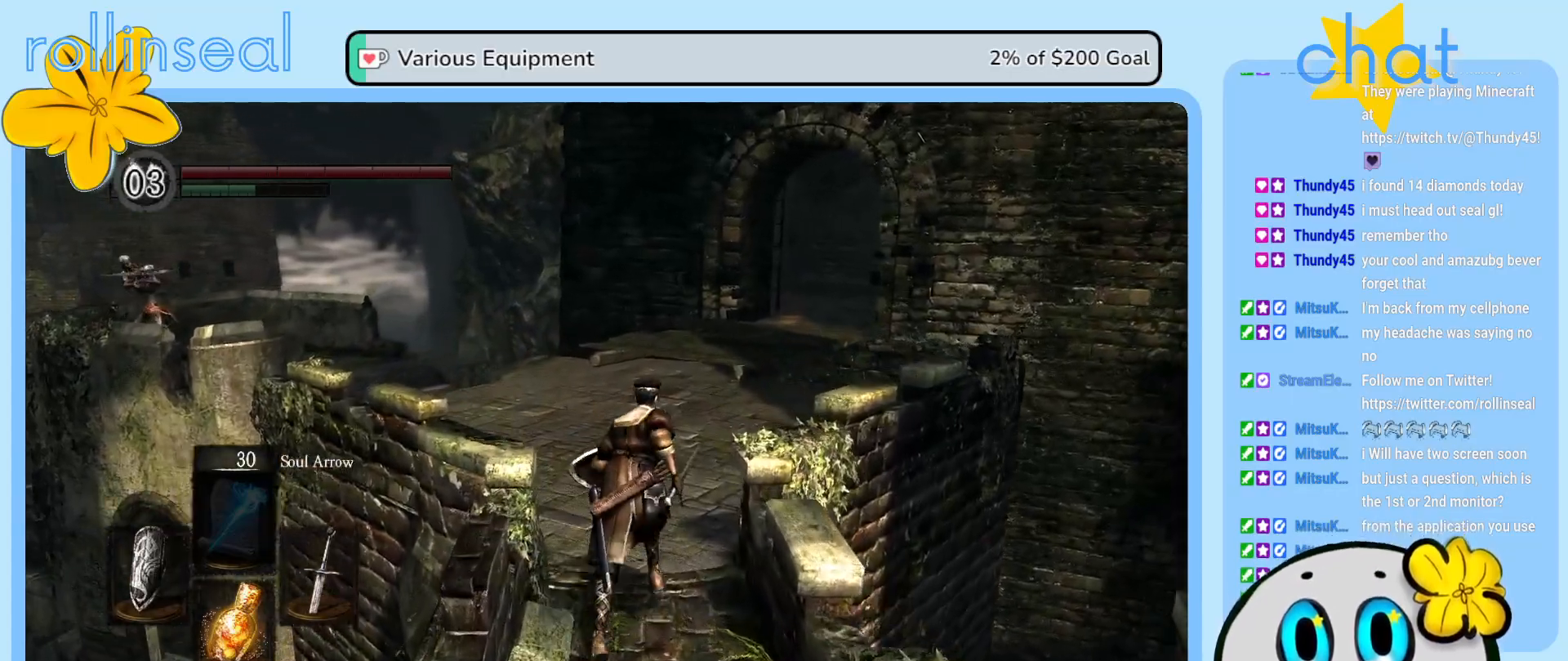
{"buttons": ["B"], "left_stick": "up", "right_stick": "center", "events": []}
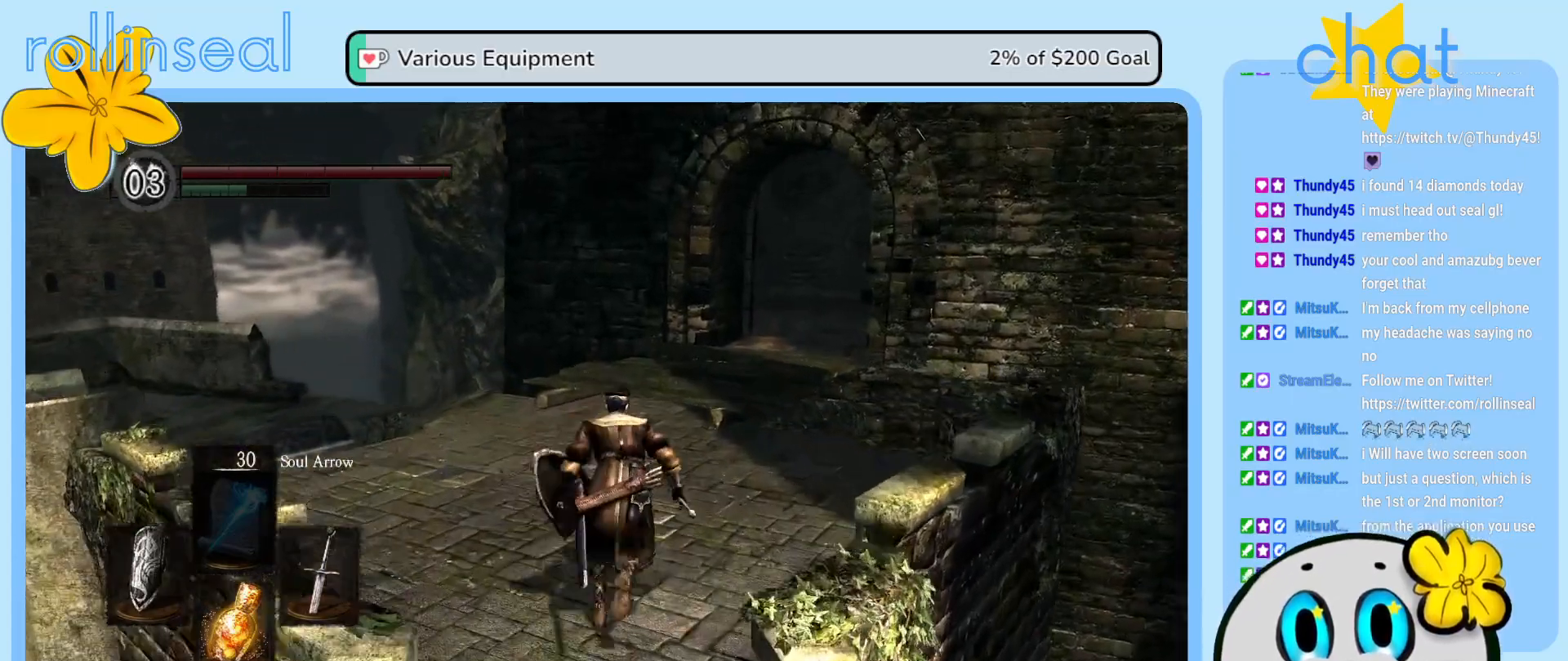
{"buttons": ["B"], "left_stick": "up", "right_stick": "center", "events": []}
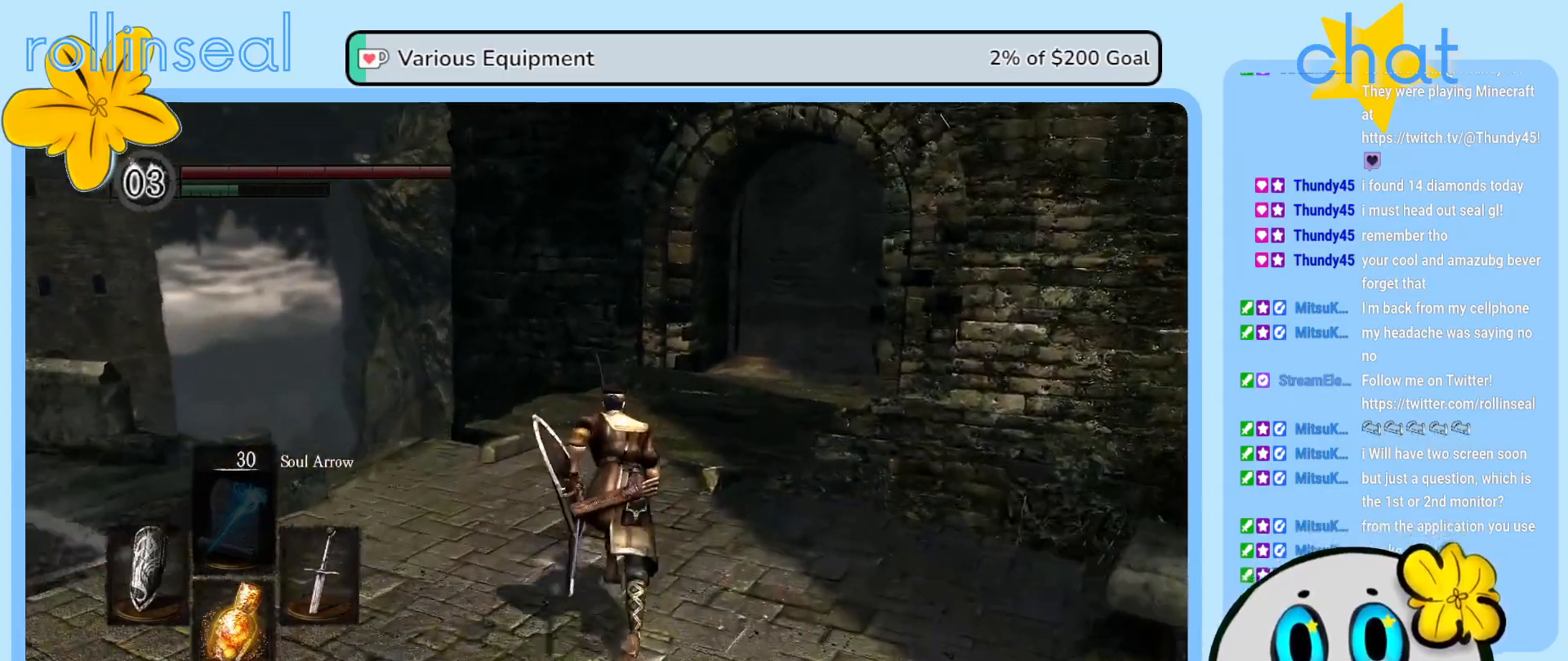
{"buttons": ["B"], "left_stick": "up", "right_stick": "center", "events": []}
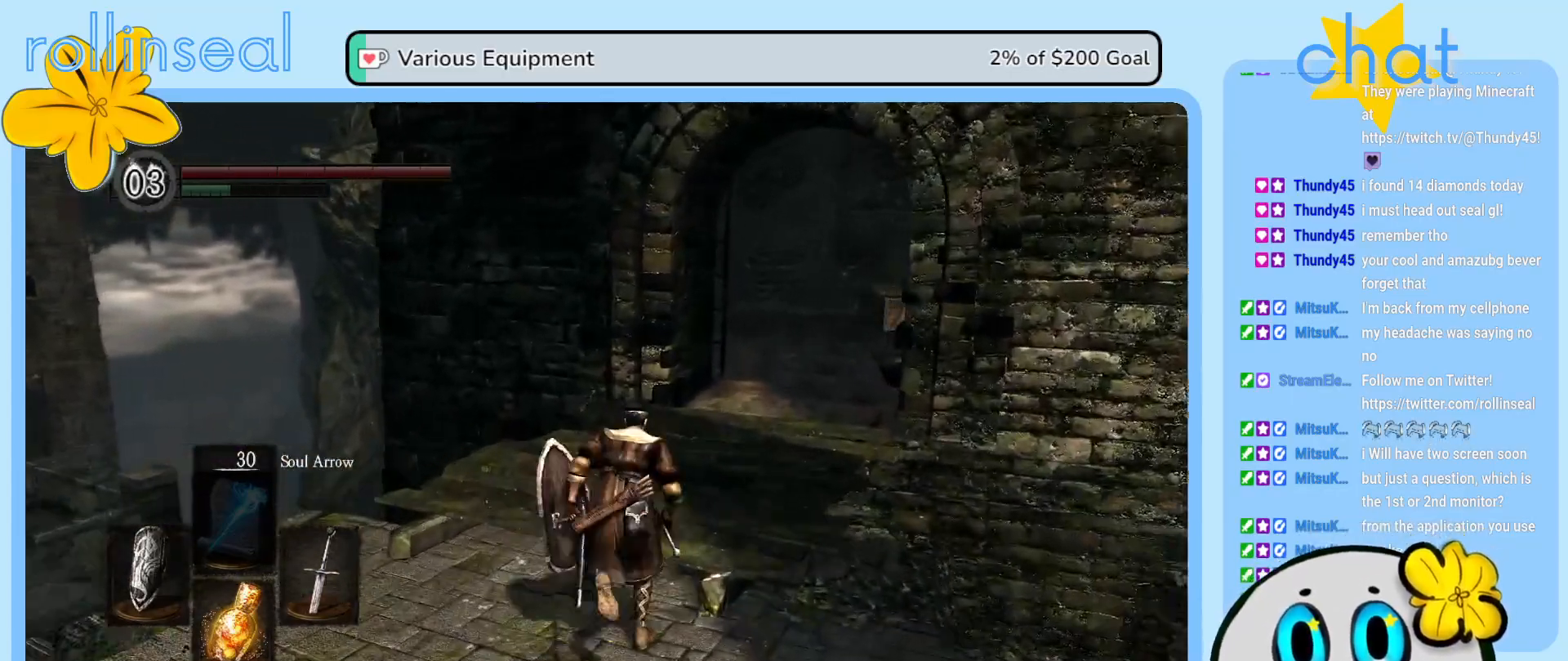
{"buttons": ["B"], "left_stick": "up", "right_stick": "center", "events": []}
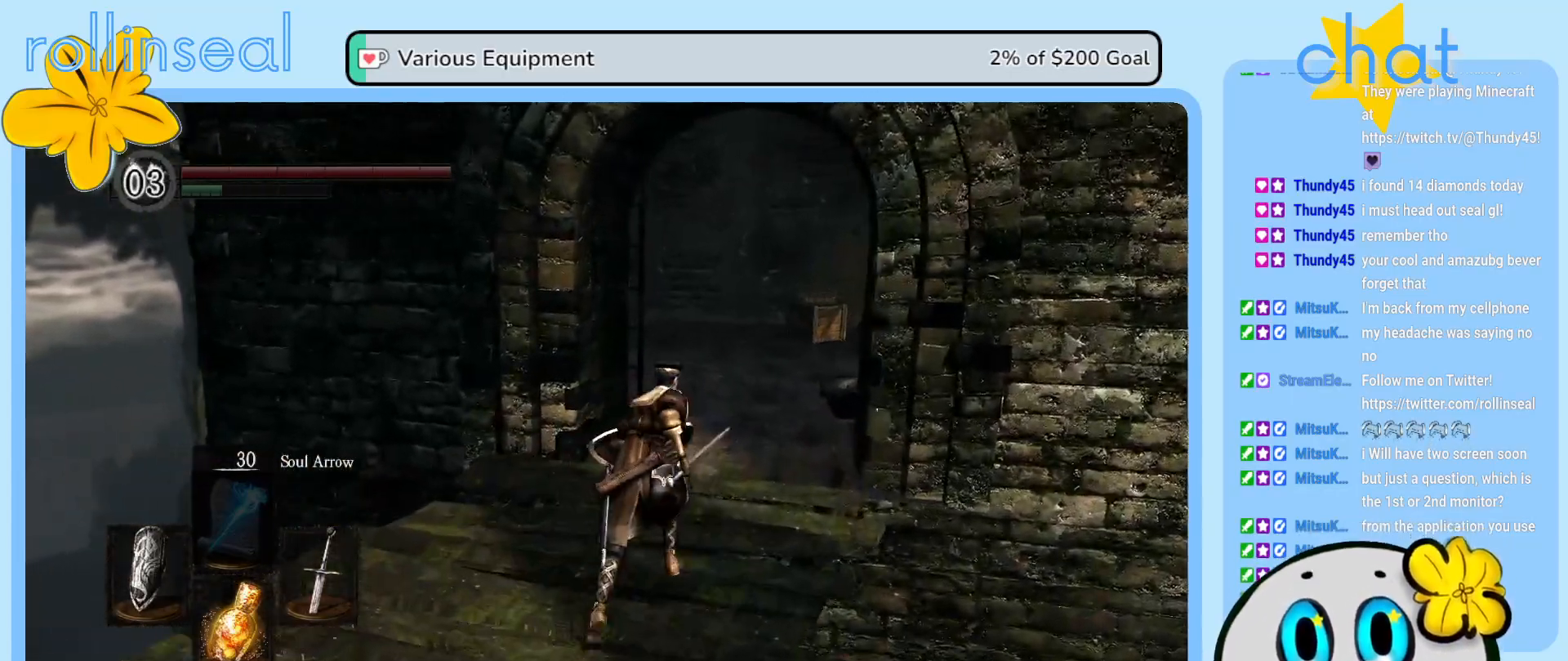
{"buttons": ["B"], "left_stick": "up", "right_stick": "center", "events": []}
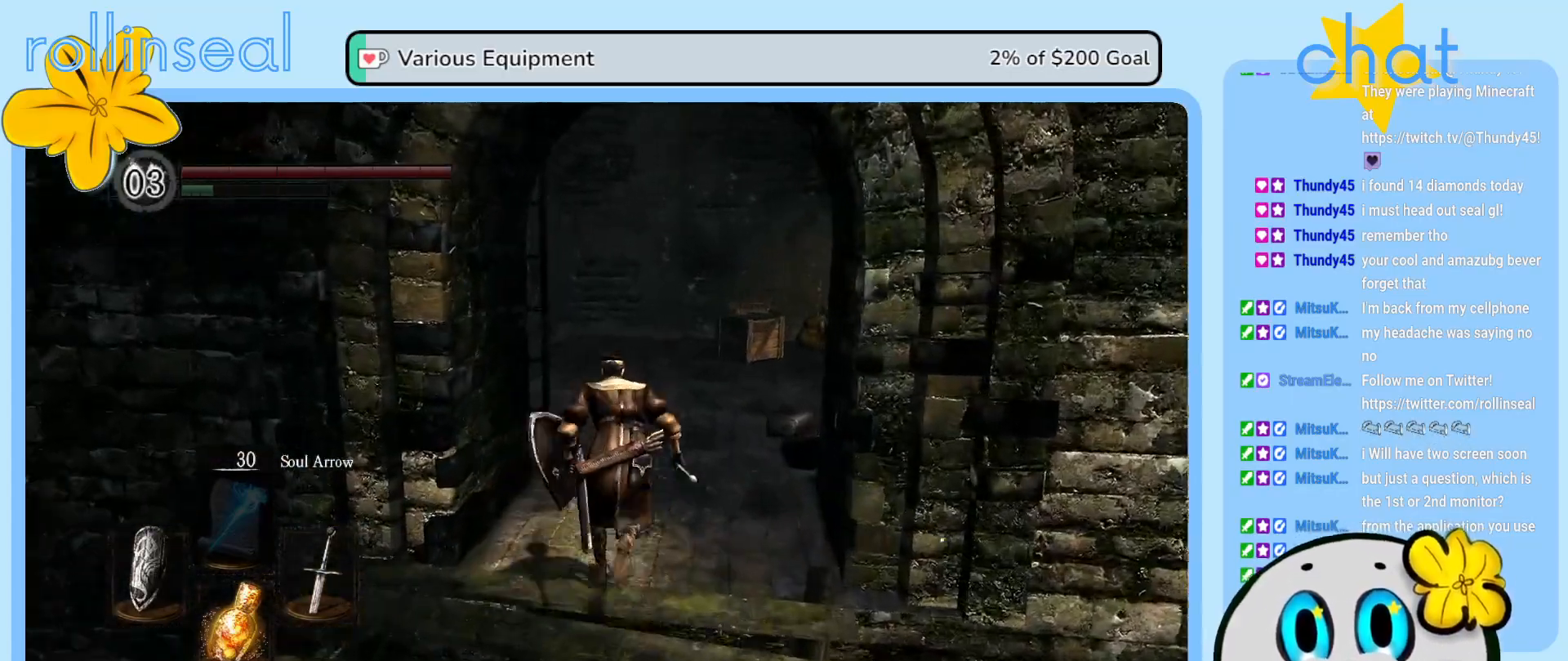
{"buttons": ["B"], "left_stick": "up", "right_stick": "center", "events": []}
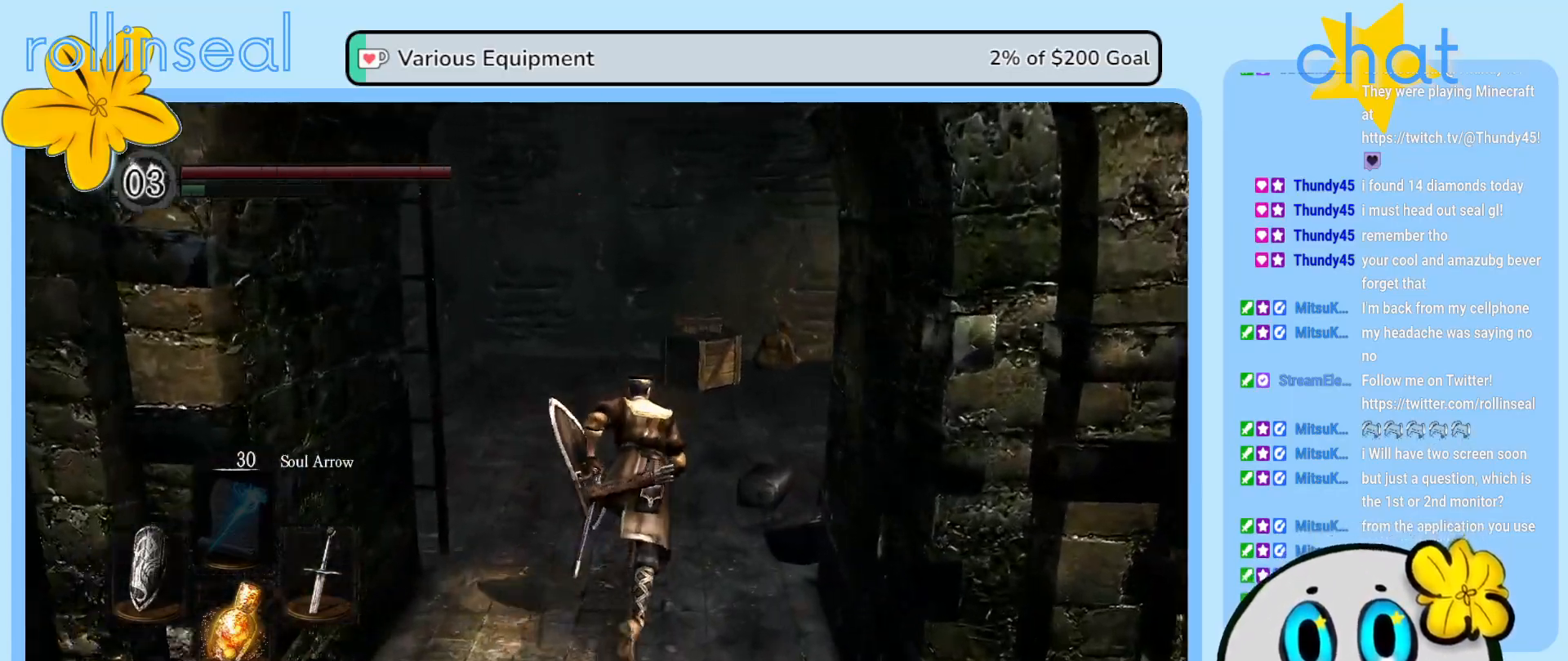
{"buttons": ["B"], "left_stick": "up", "right_stick": "center", "events": []}
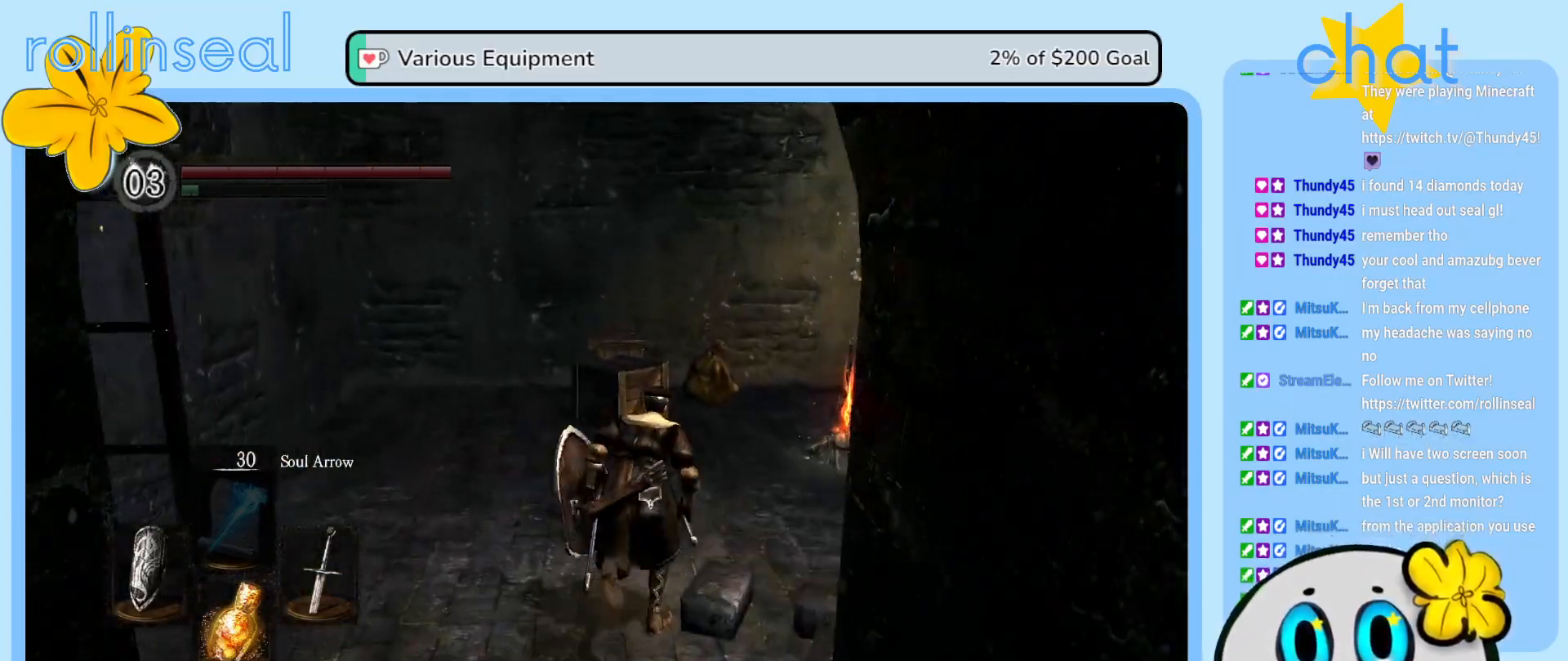
{"buttons": ["B"], "left_stick": "up", "right_stick": "center", "events": []}
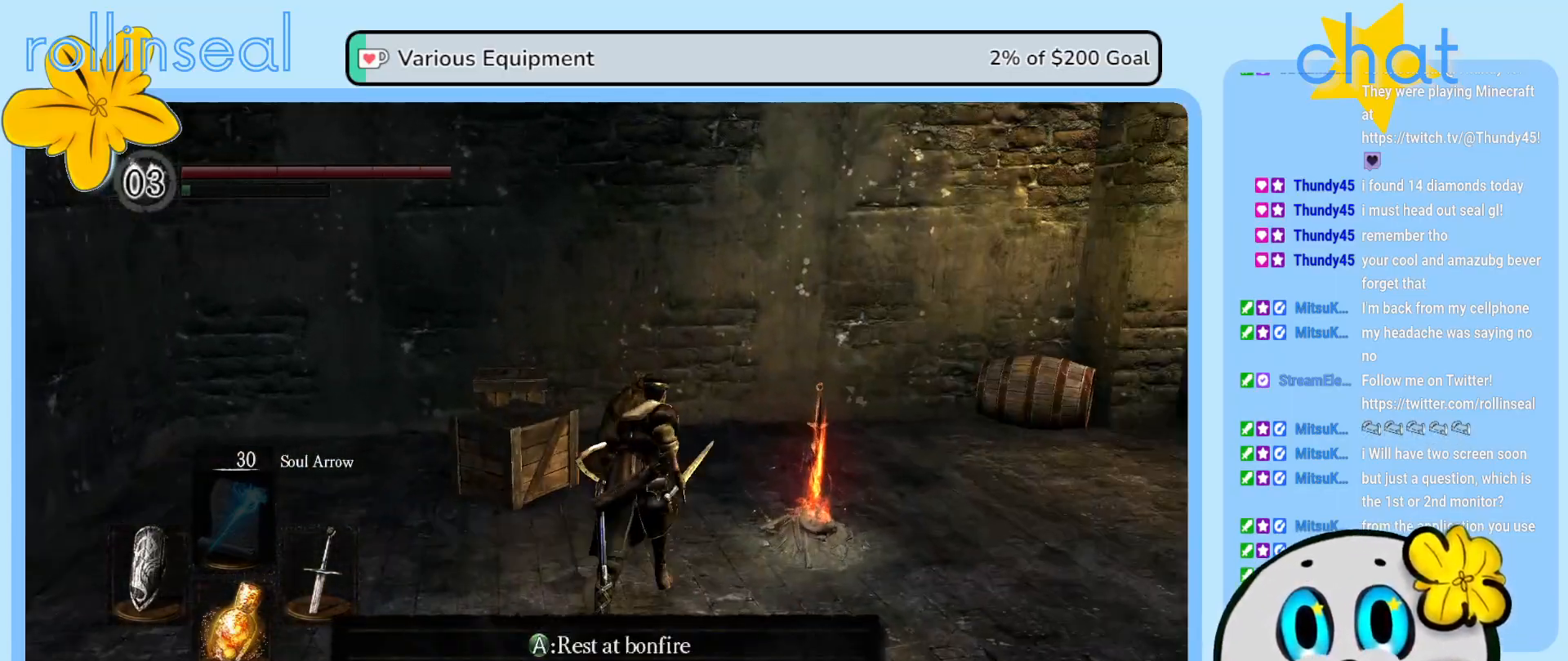
{"buttons": [], "left_stick": "up-right", "right_stick": "center", "events": [[283, "B", "up"], [483, "left_stick", "up-right"]]}
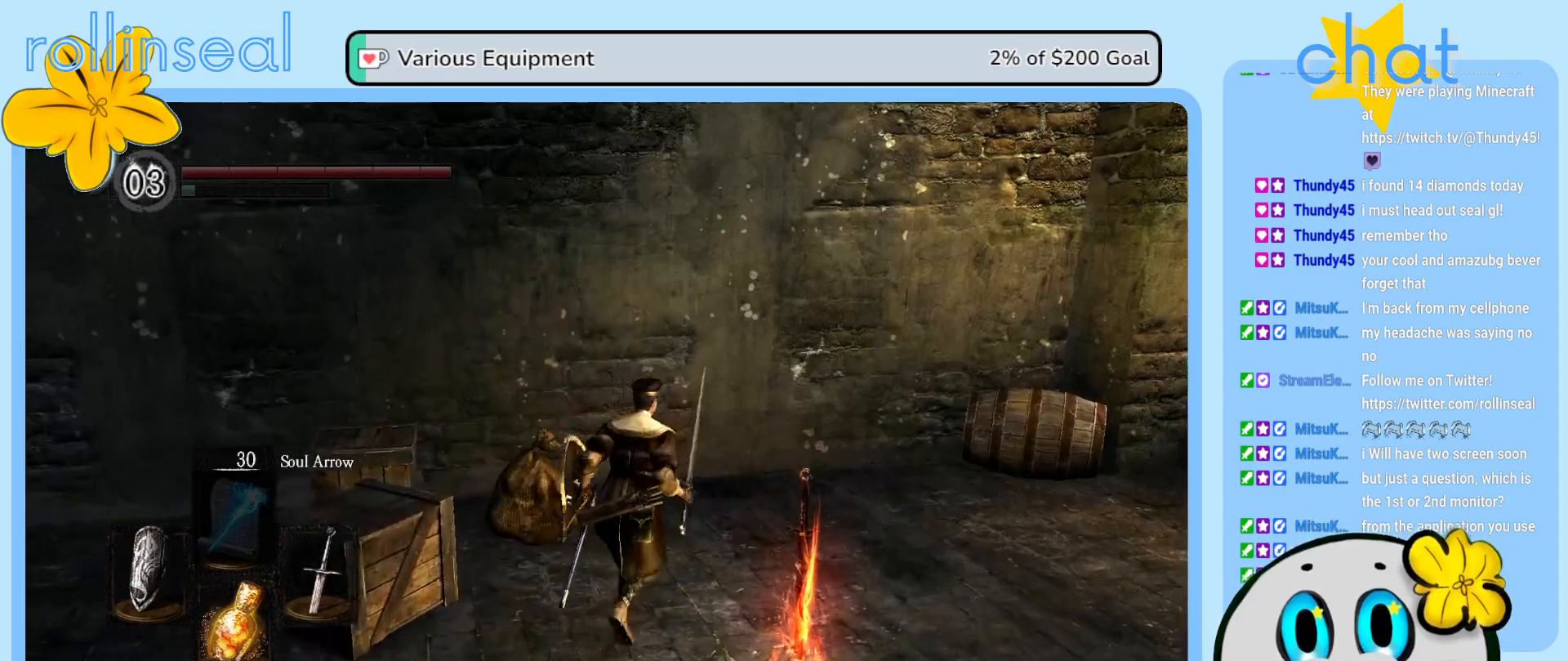
{"buttons": [], "left_stick": "down-left", "right_stick": "left", "events": [[17, "right_stick", "down-left"], [167, "left_stick", "right"], [317, "right_stick", "left"], [383, "left_stick", "down"], [450, "left_stick", "down-left"]]}
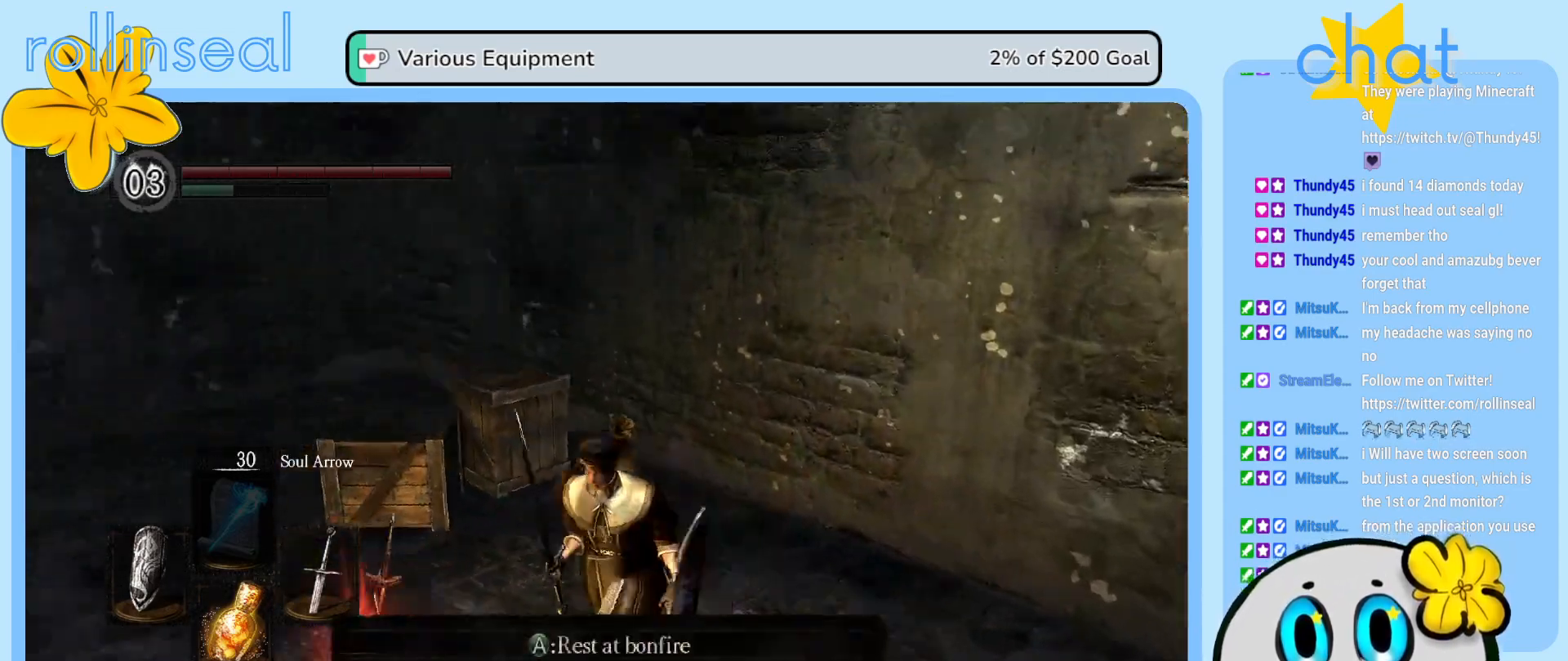
{"buttons": [], "left_stick": "center", "right_stick": "center", "events": [[17, "right_stick", "center"], [100, "left_stick", "center"], [117, "A", "down"], [217, "A", "up"]]}
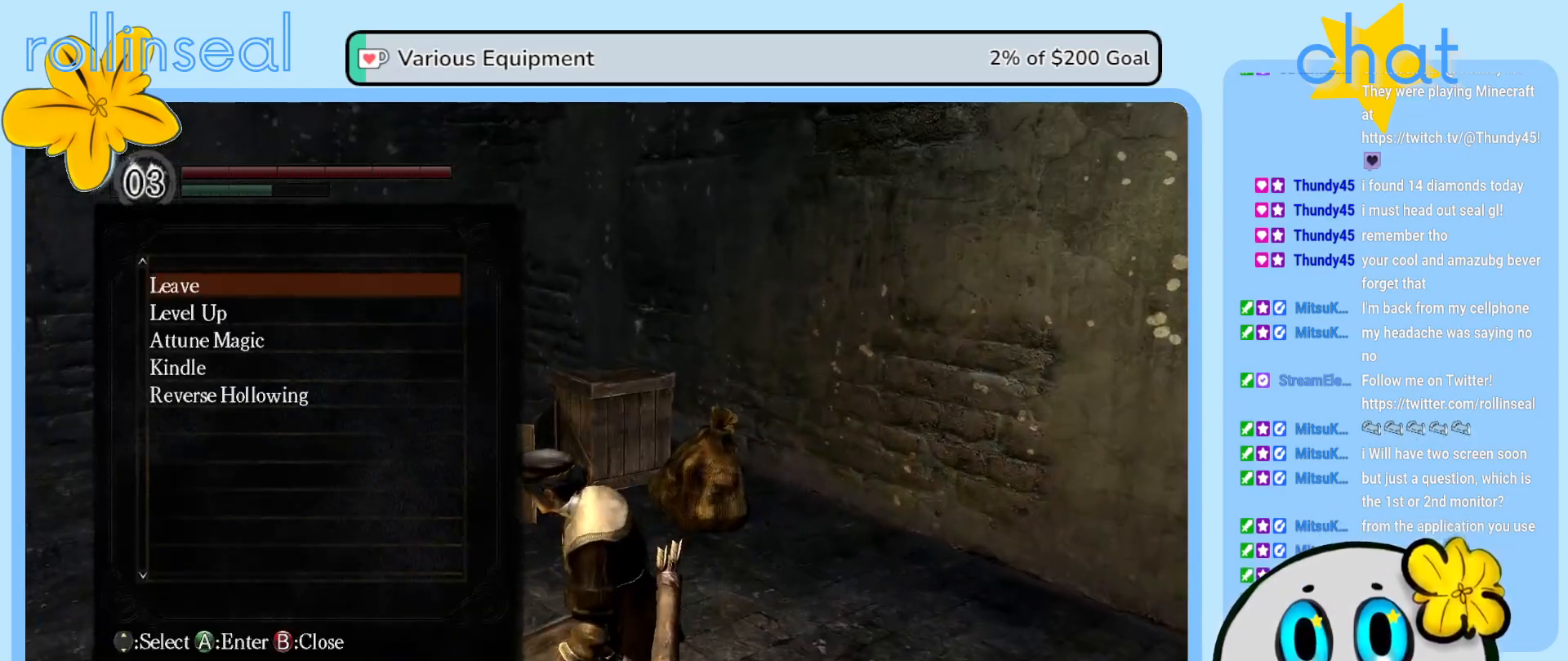
{"buttons": [], "left_stick": "center", "right_stick": "center", "events": []}
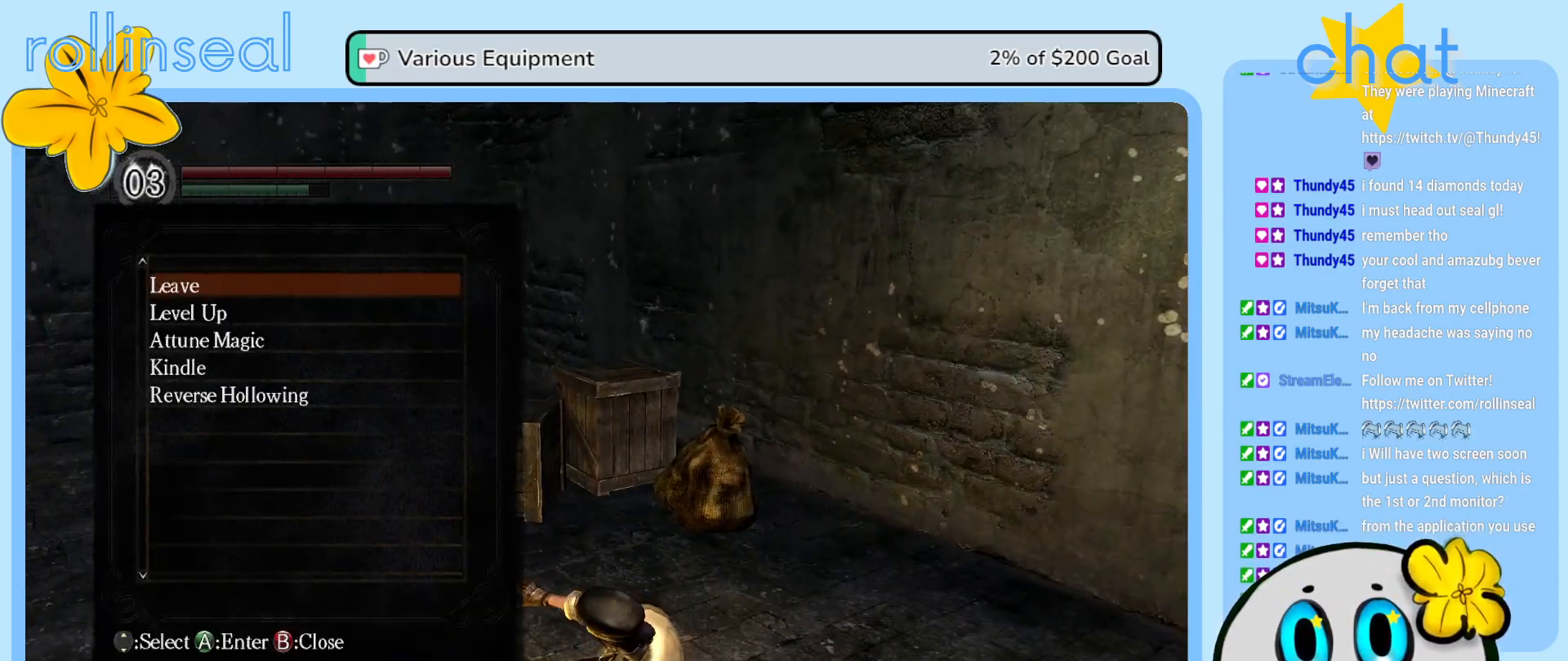
{"buttons": [], "left_stick": "center", "right_stick": "left", "events": [[283, "right_stick", "left"]]}
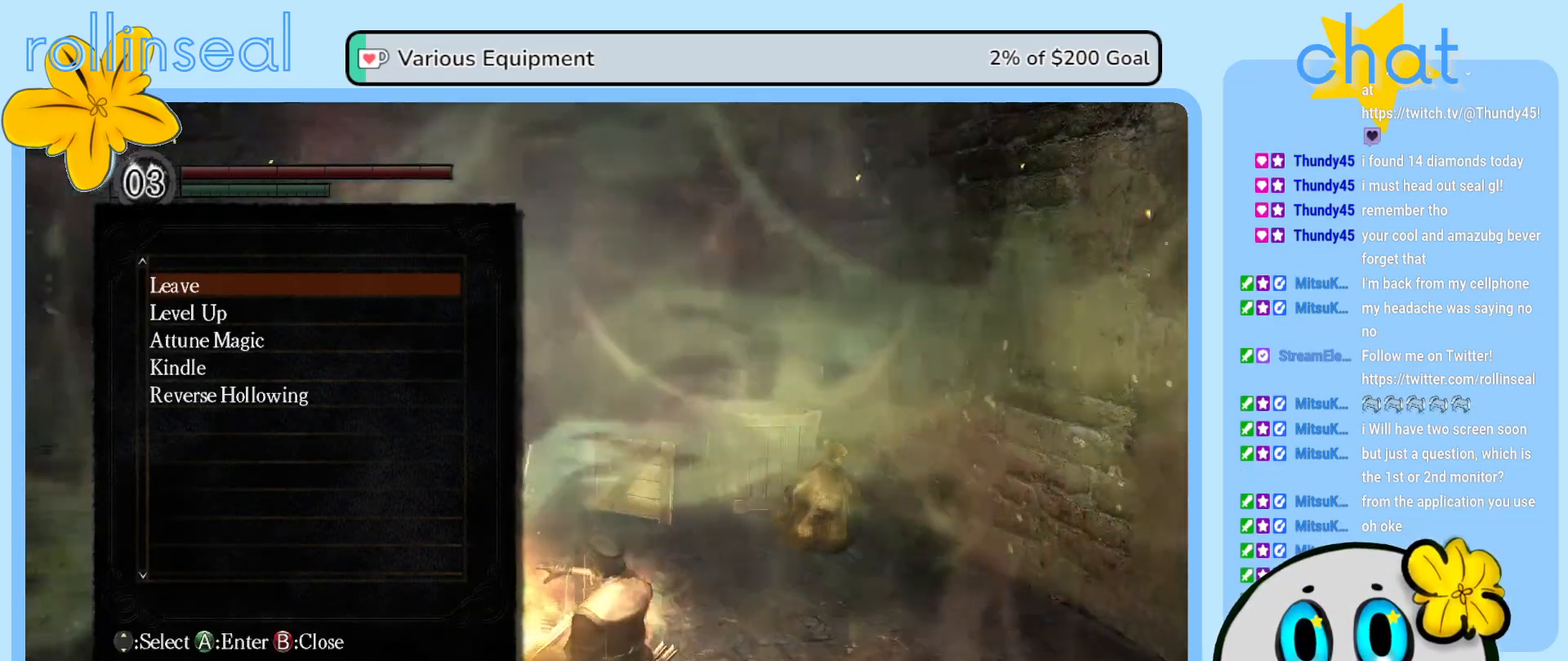
{"buttons": [], "left_stick": "center", "right_stick": "center", "events": [[400, "right_stick", "center"]]}
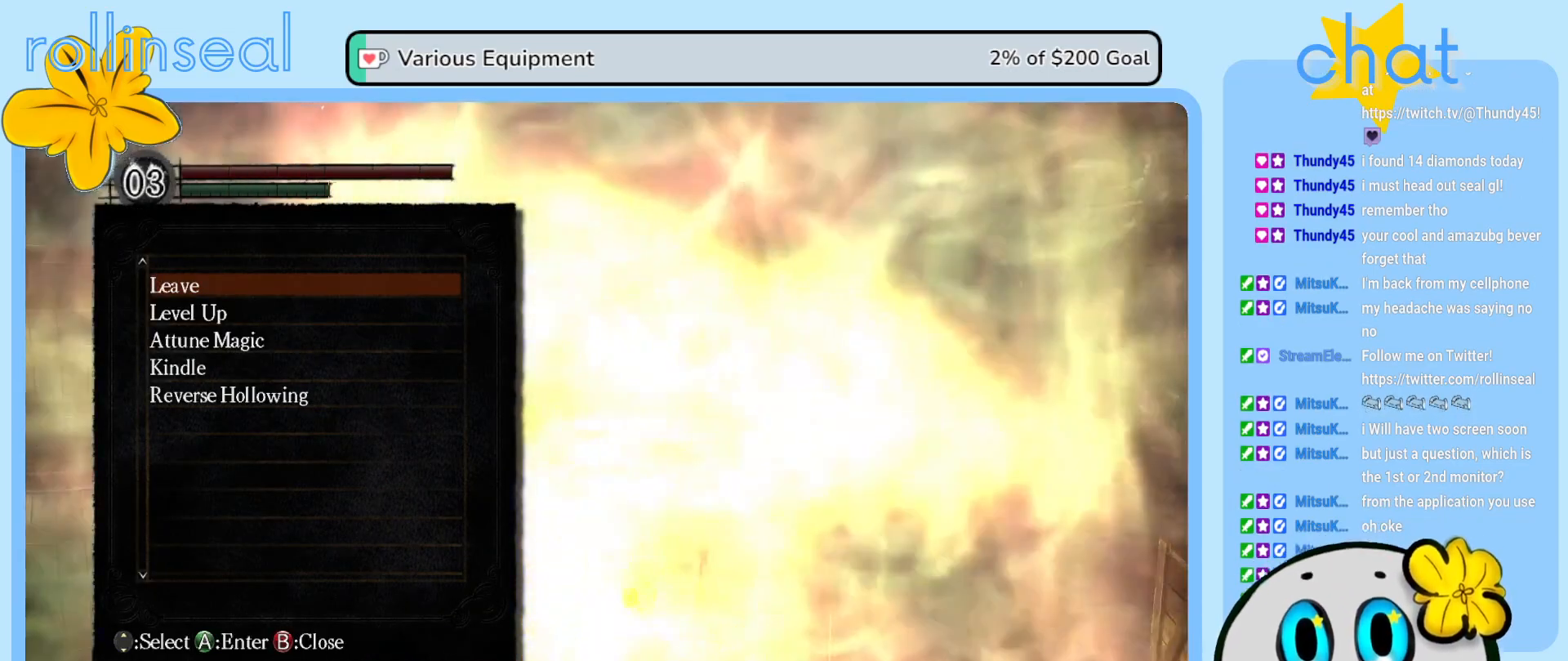
{"buttons": [], "left_stick": "center", "right_stick": "center", "events": [[67, "B", "down"], [183, "B", "up"]]}
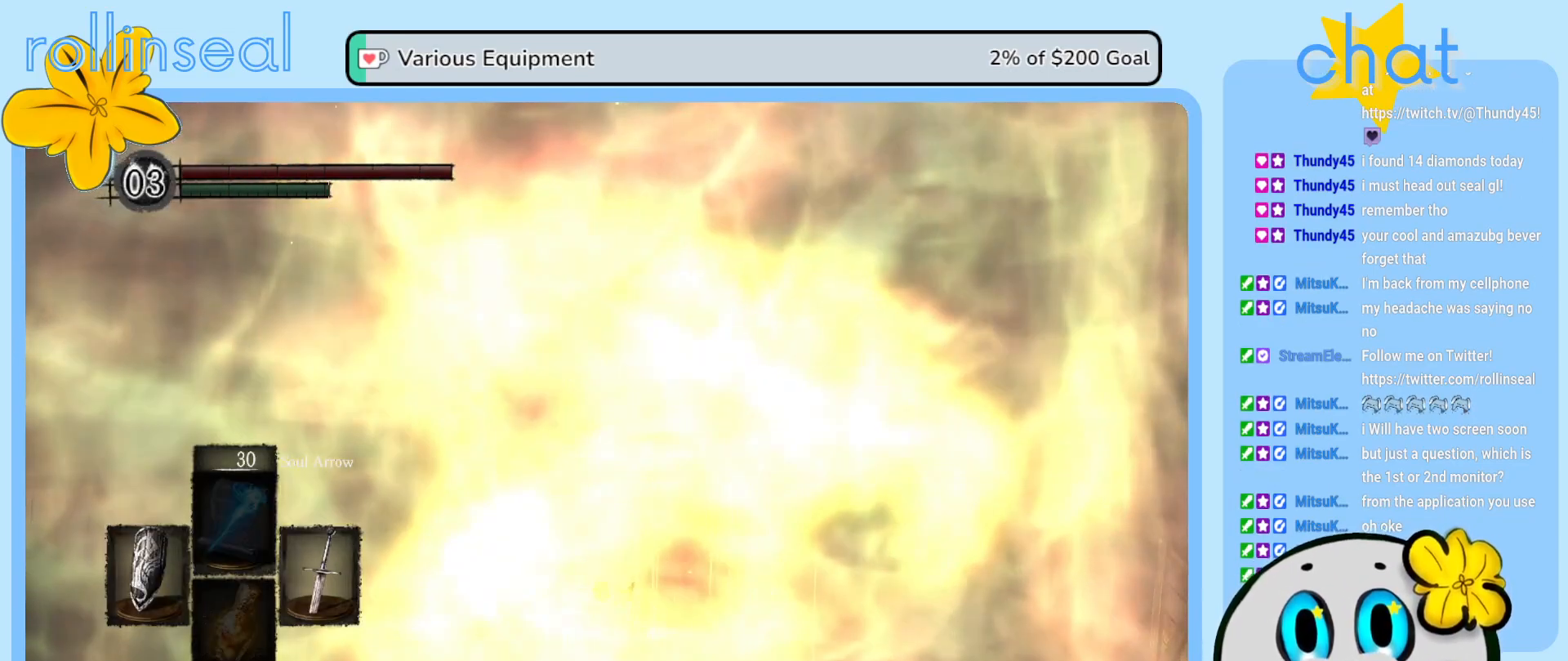
{"buttons": [], "left_stick": "center", "right_stick": "center", "events": [[167, "right_stick", "left"], [383, "right_stick", "center"]]}
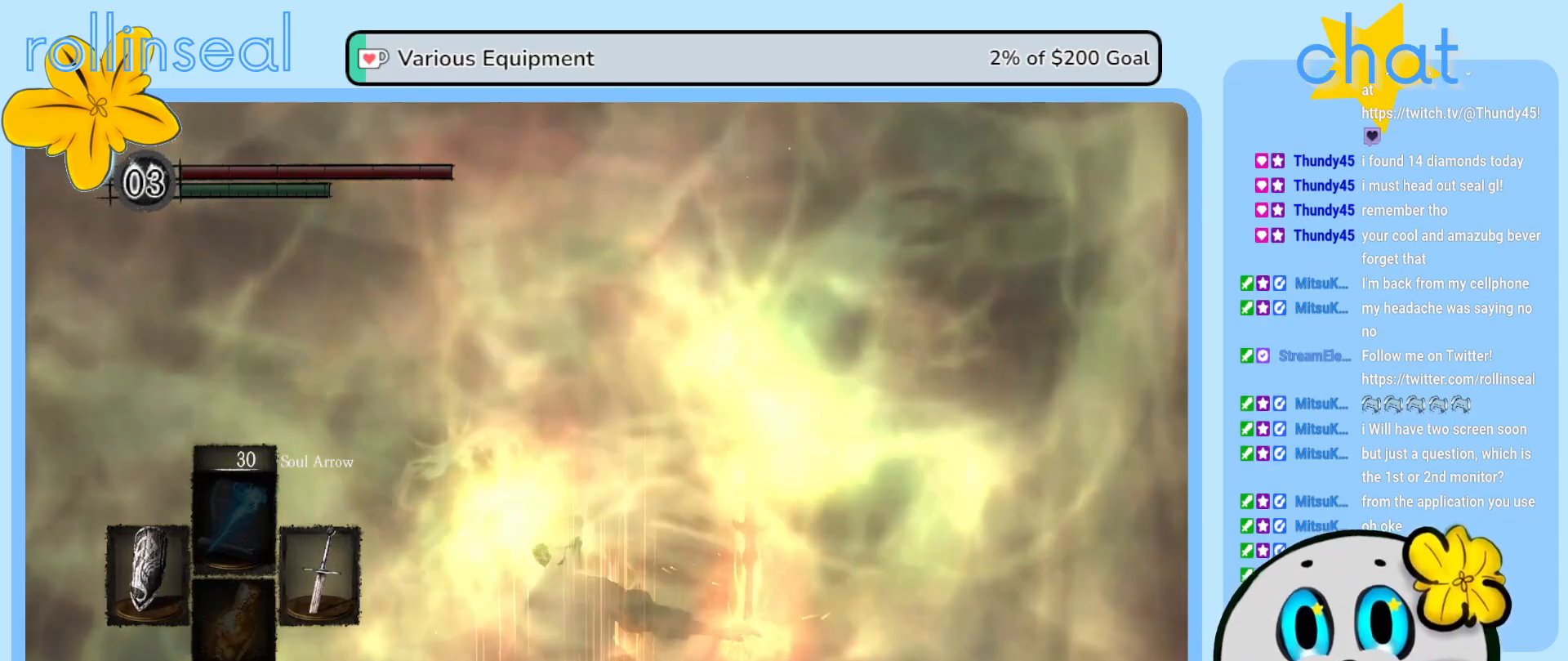
{"buttons": [], "left_stick": "center", "right_stick": "center", "events": [[283, "START", "down"], [433, "START", "up"]]}
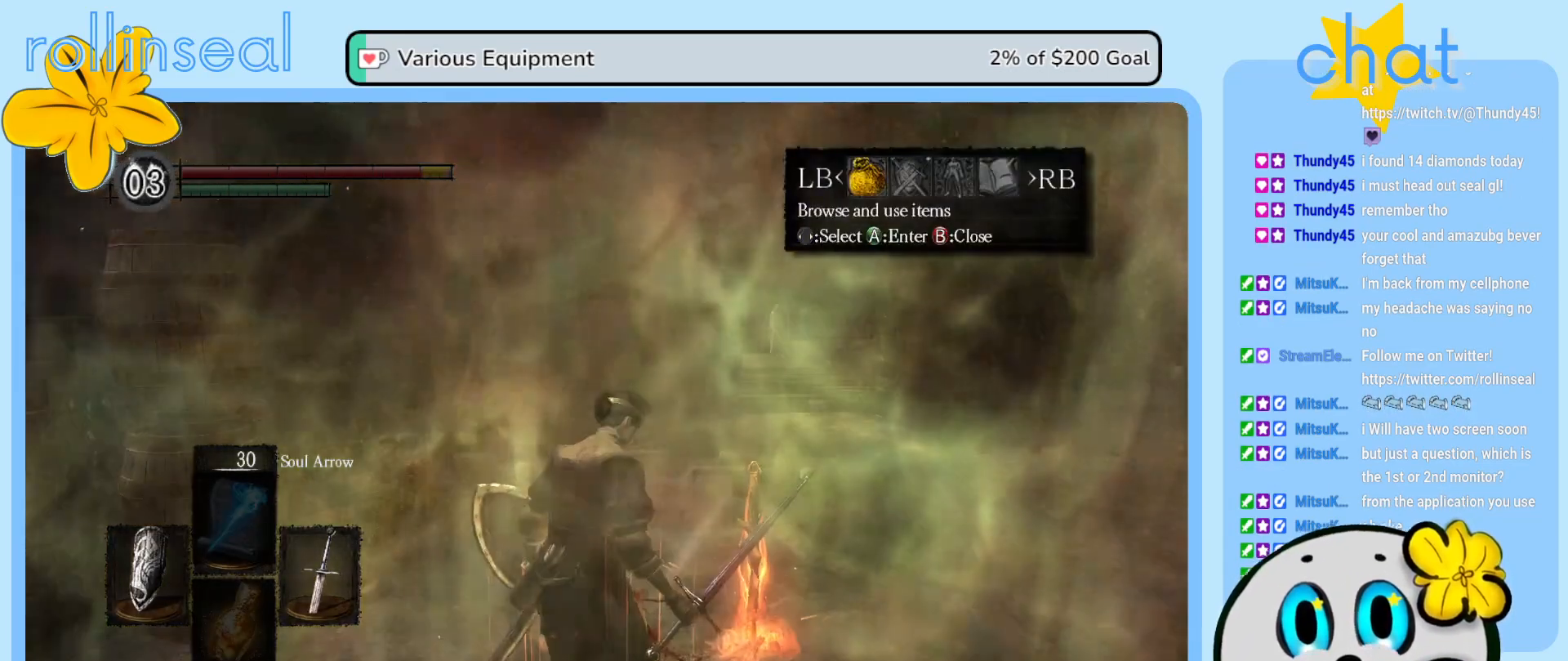
{"buttons": [], "left_stick": "center", "right_stick": "center", "events": []}
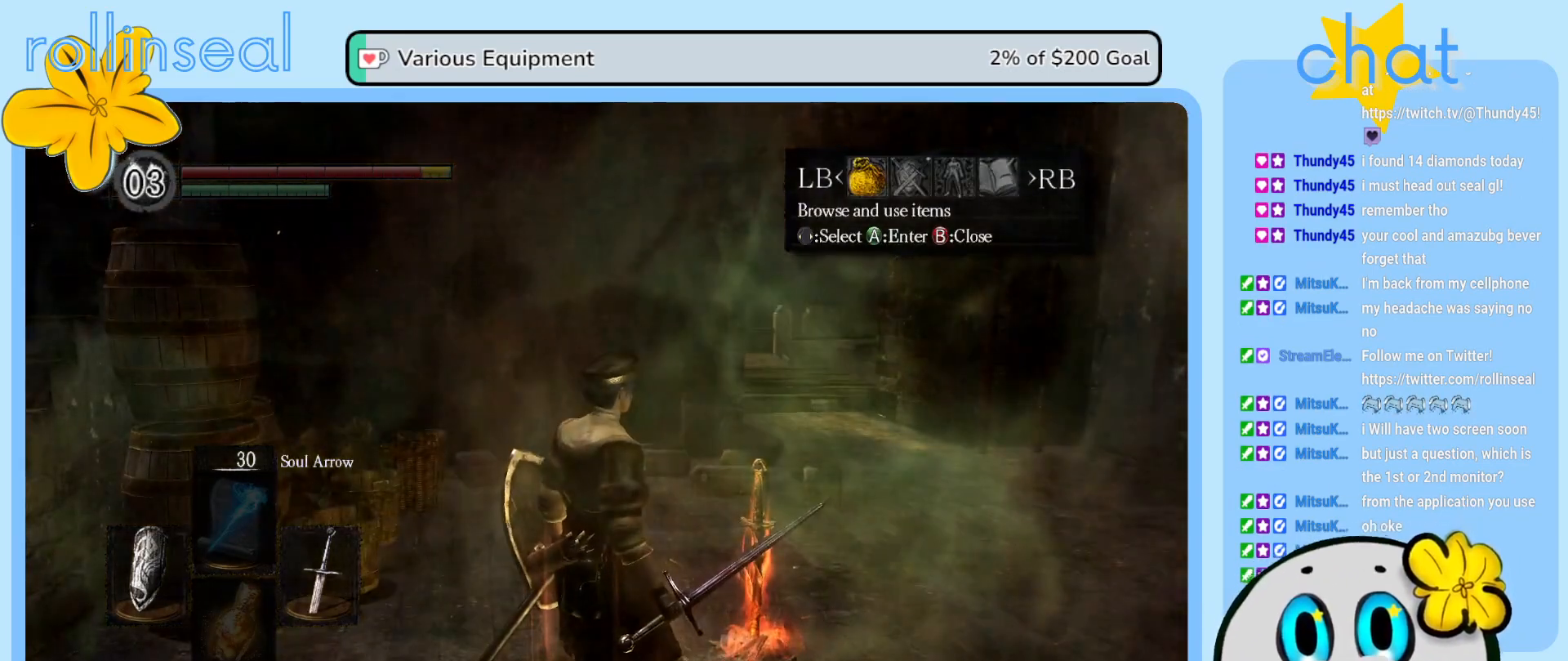
{"buttons": [], "left_stick": "center", "right_stick": "center", "events": [[217, "B", "down"], [333, "B", "up"]]}
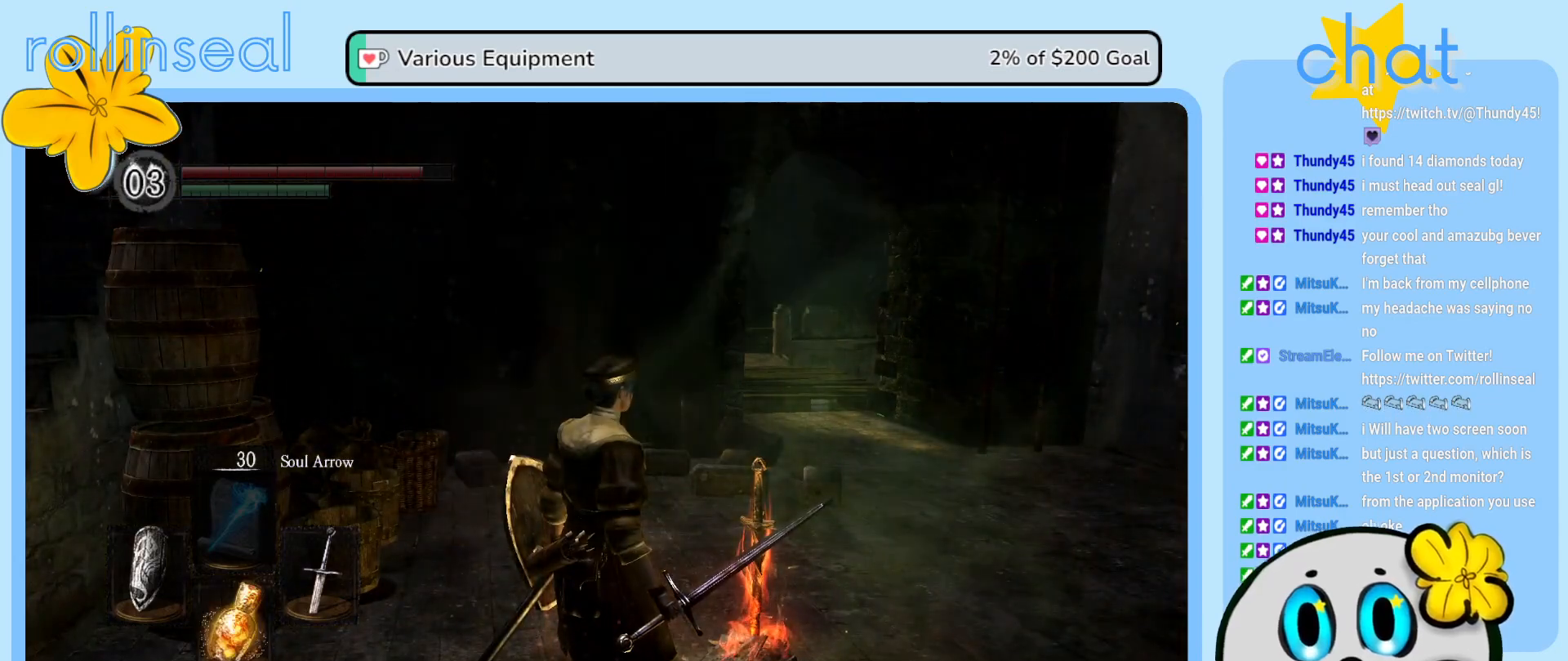
{"buttons": [], "left_stick": "center", "right_stick": "center", "events": []}
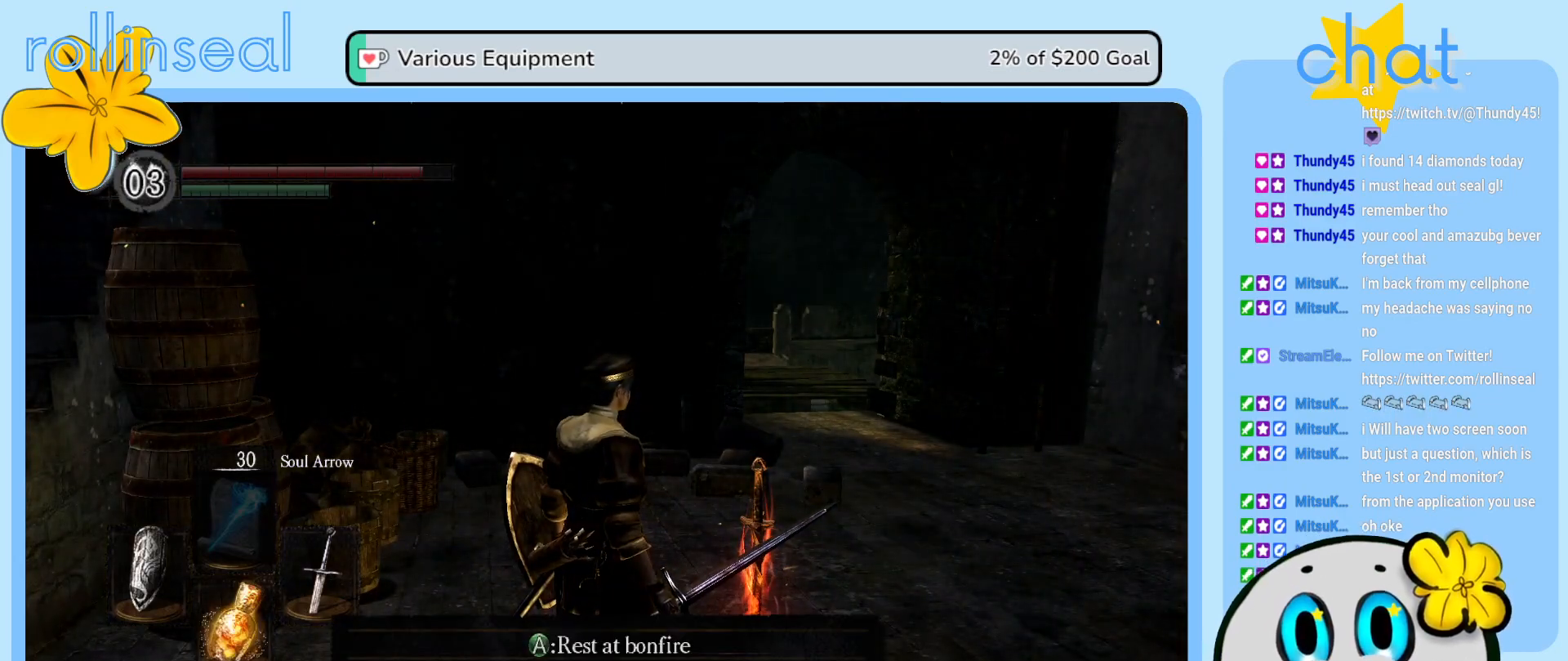
{"buttons": [], "left_stick": "left", "right_stick": "center", "events": [[33, "right_stick", "down-left"], [200, "right_stick", "center"], [483, "left_stick", "left"]]}